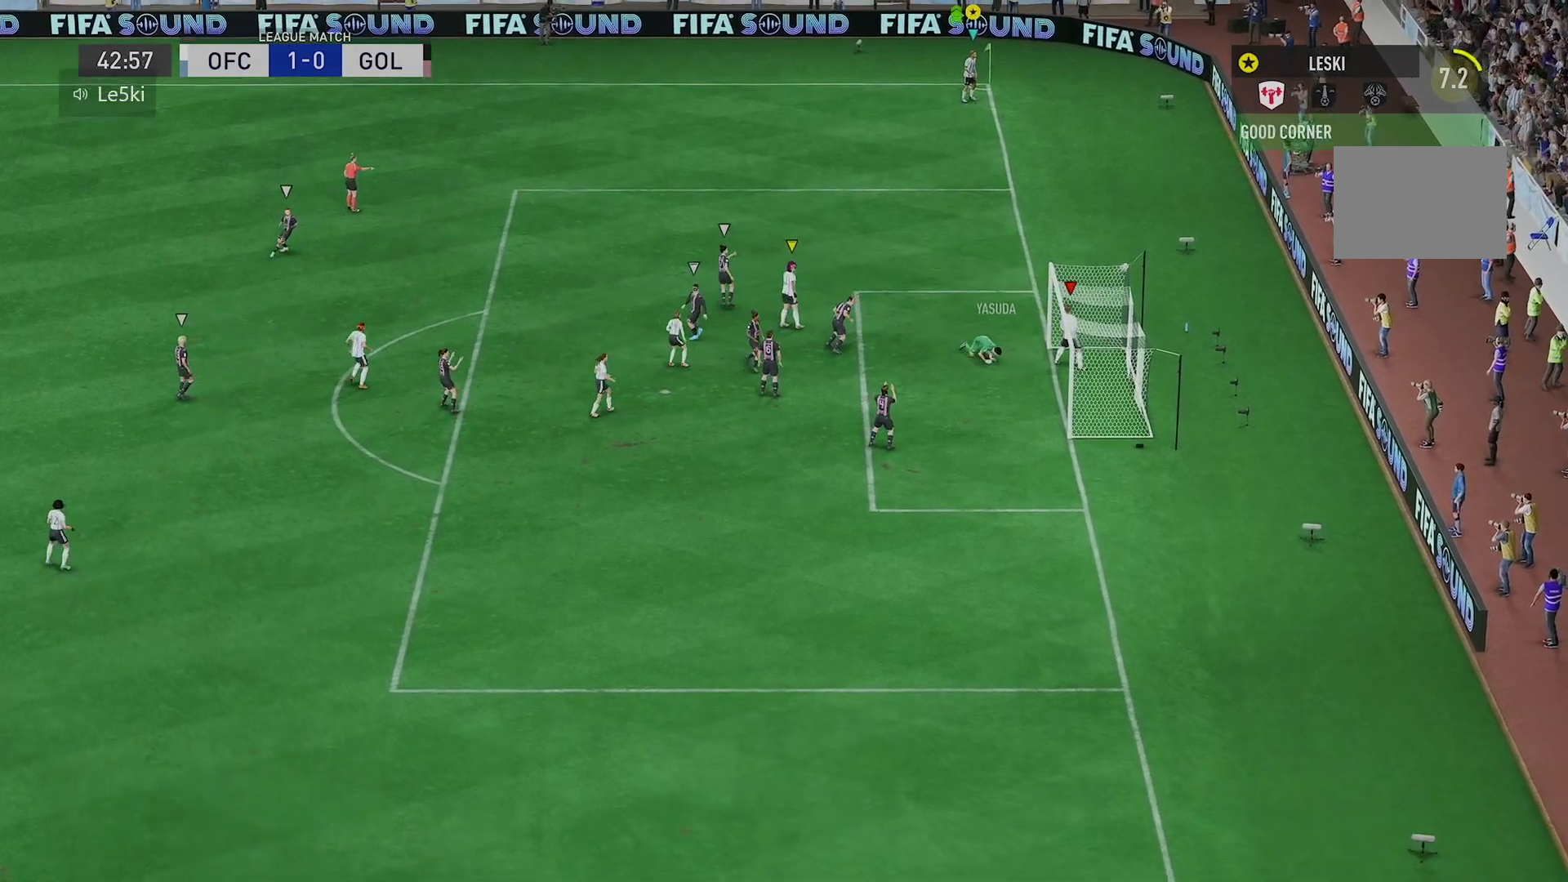
Gameplay with a controller (Xbox layout); each line is a JSON object with the inputs held at the frame after it. "events" lists button and stick changes between this image and that frame as [ms after this image, input, new state], when the widget could be followed in between. Not read: L3 R3.
{"buttons": [], "left_stick": "center", "right_stick": "center", "events": [[167, "A", "down"], [267, "A", "up"]]}
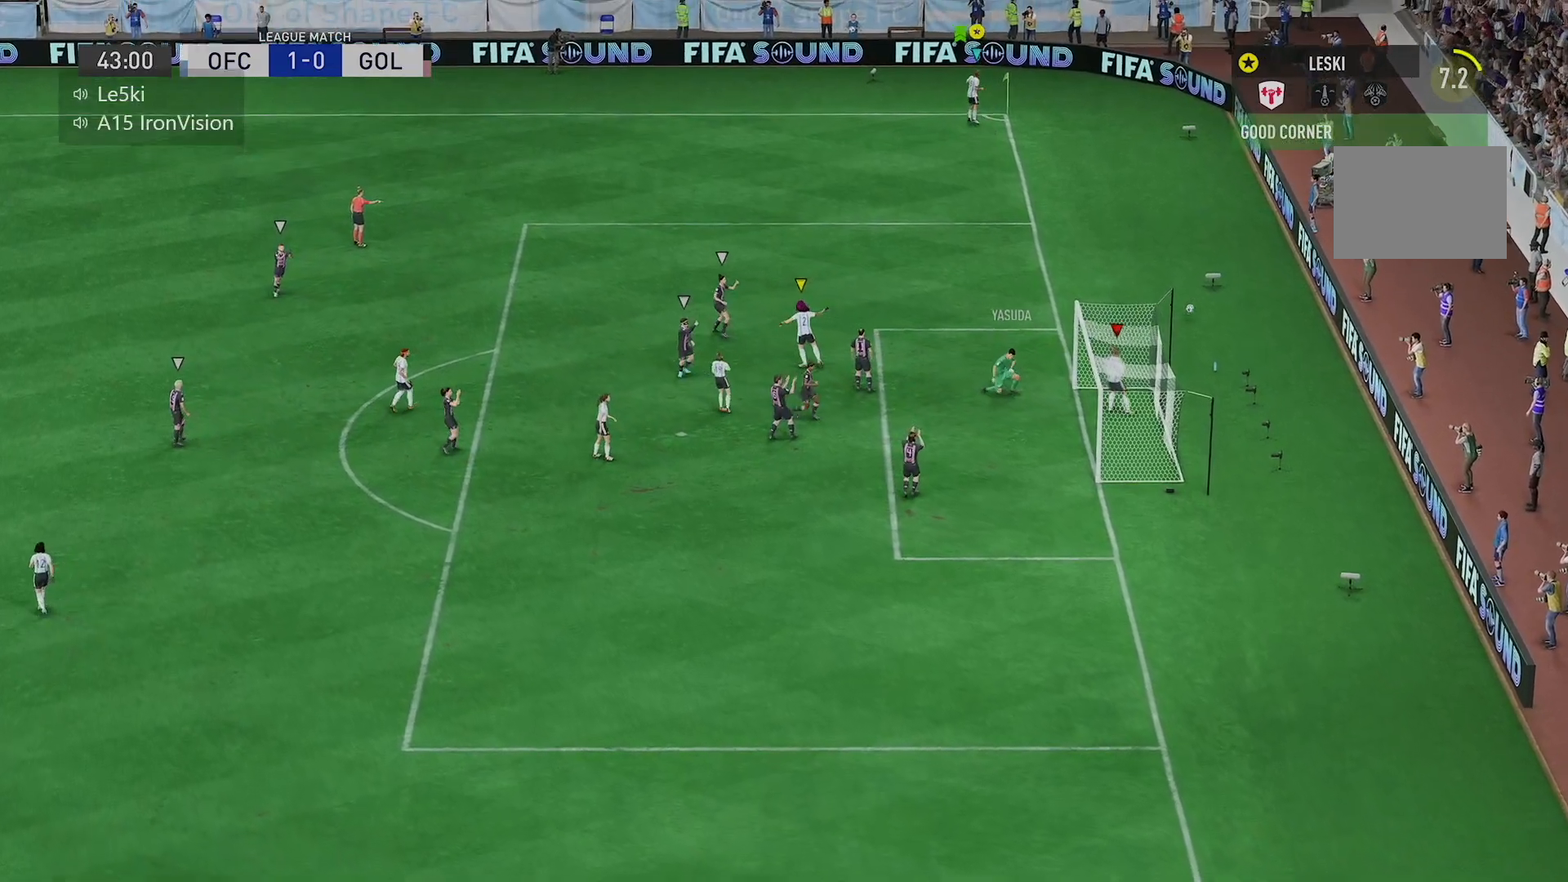
{"buttons": [], "left_stick": "center", "right_stick": "center", "events": []}
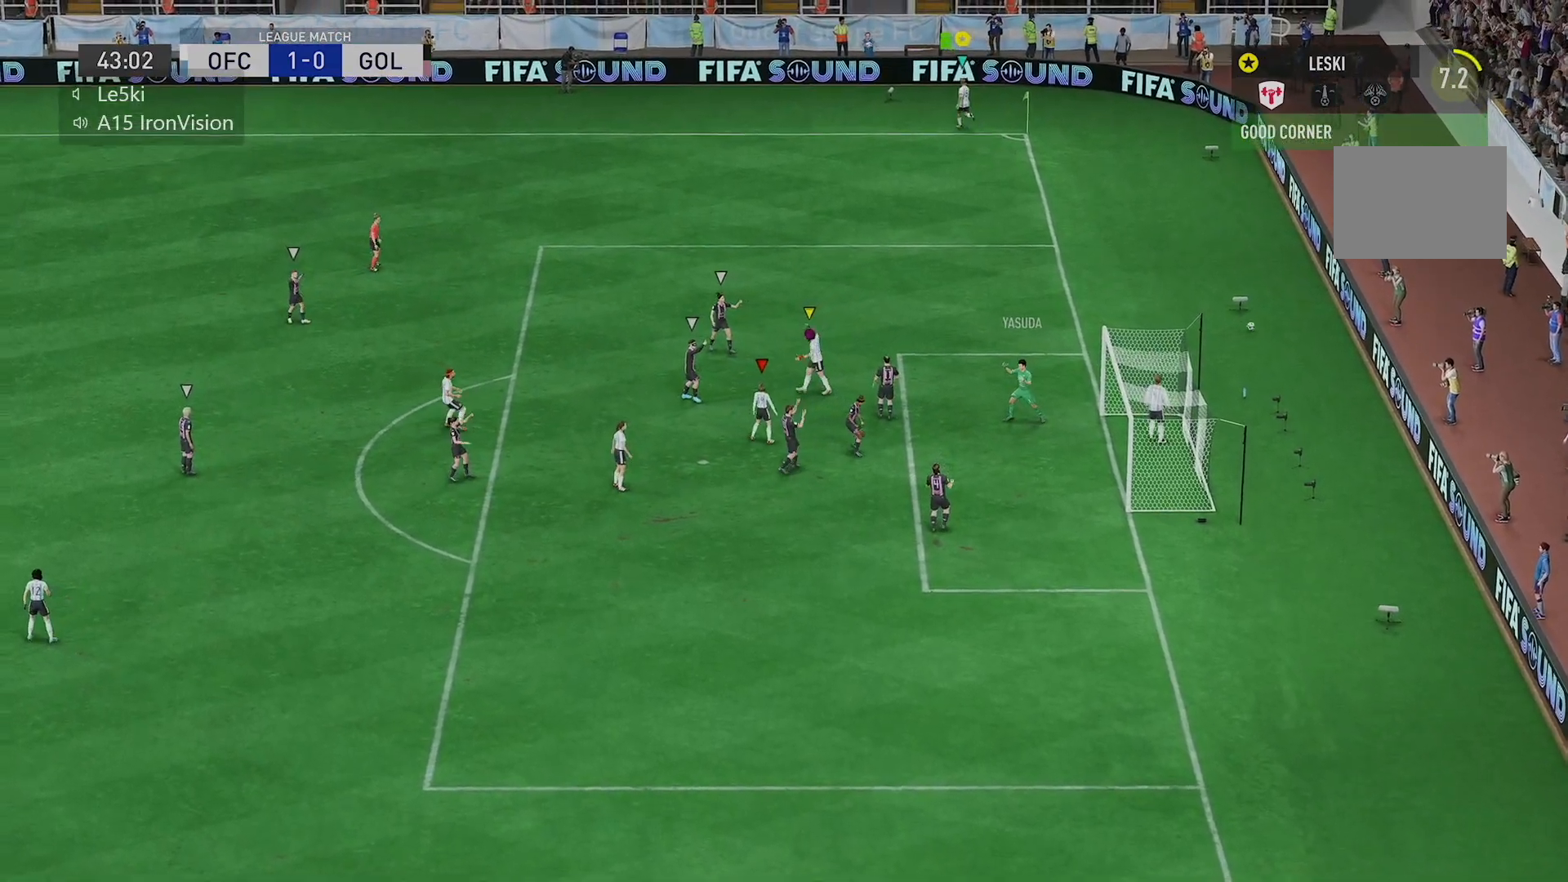
{"buttons": [], "left_stick": "center", "right_stick": "center", "events": []}
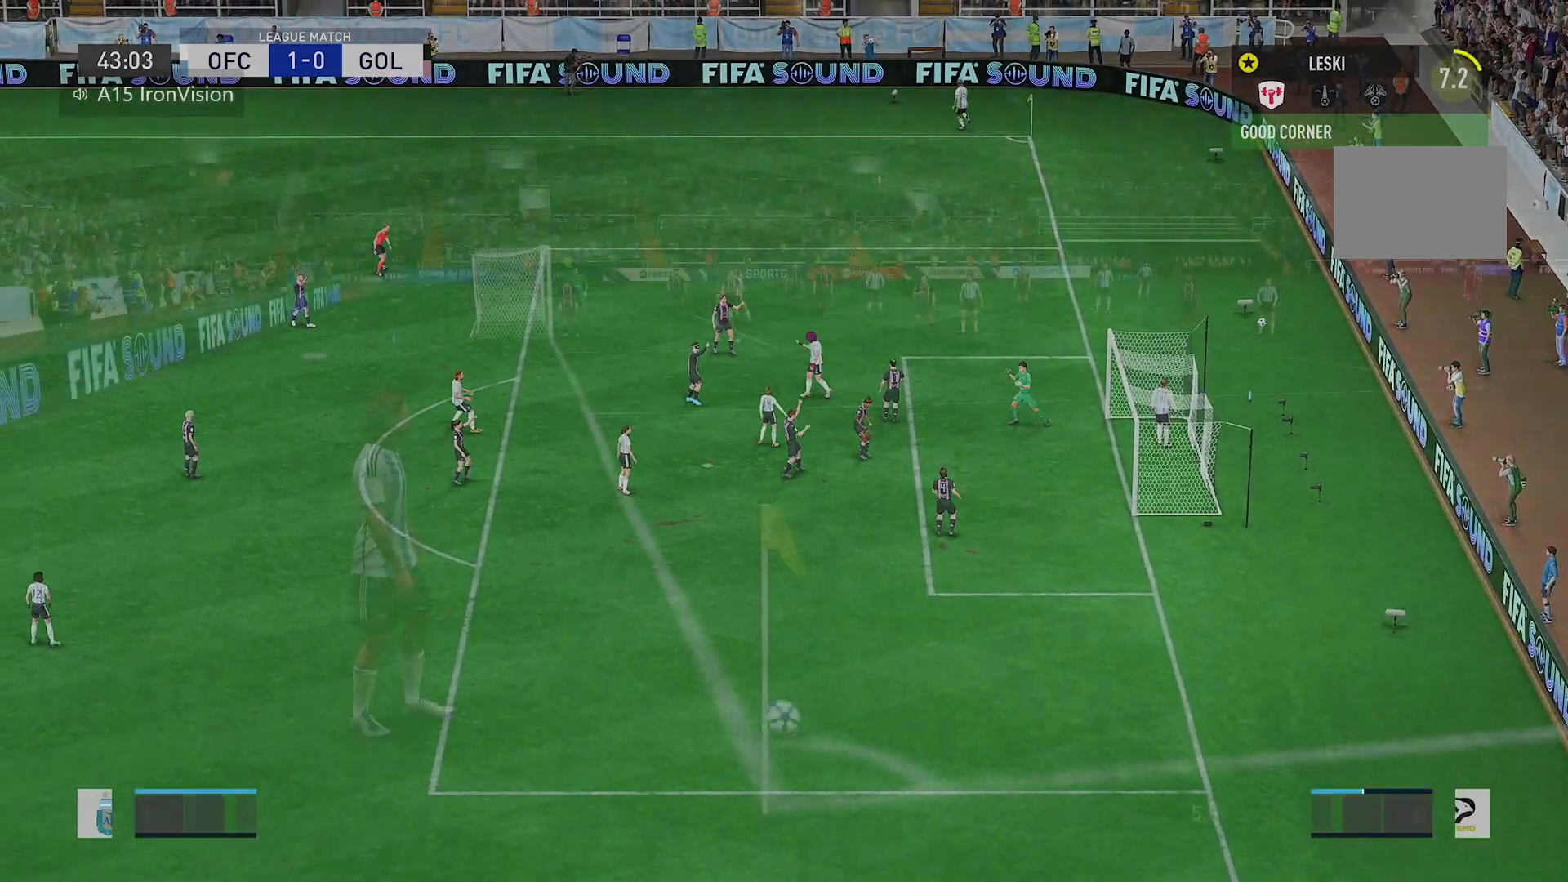
{"buttons": [], "left_stick": "right", "right_stick": "center", "events": [[400, "left_stick", "right"]]}
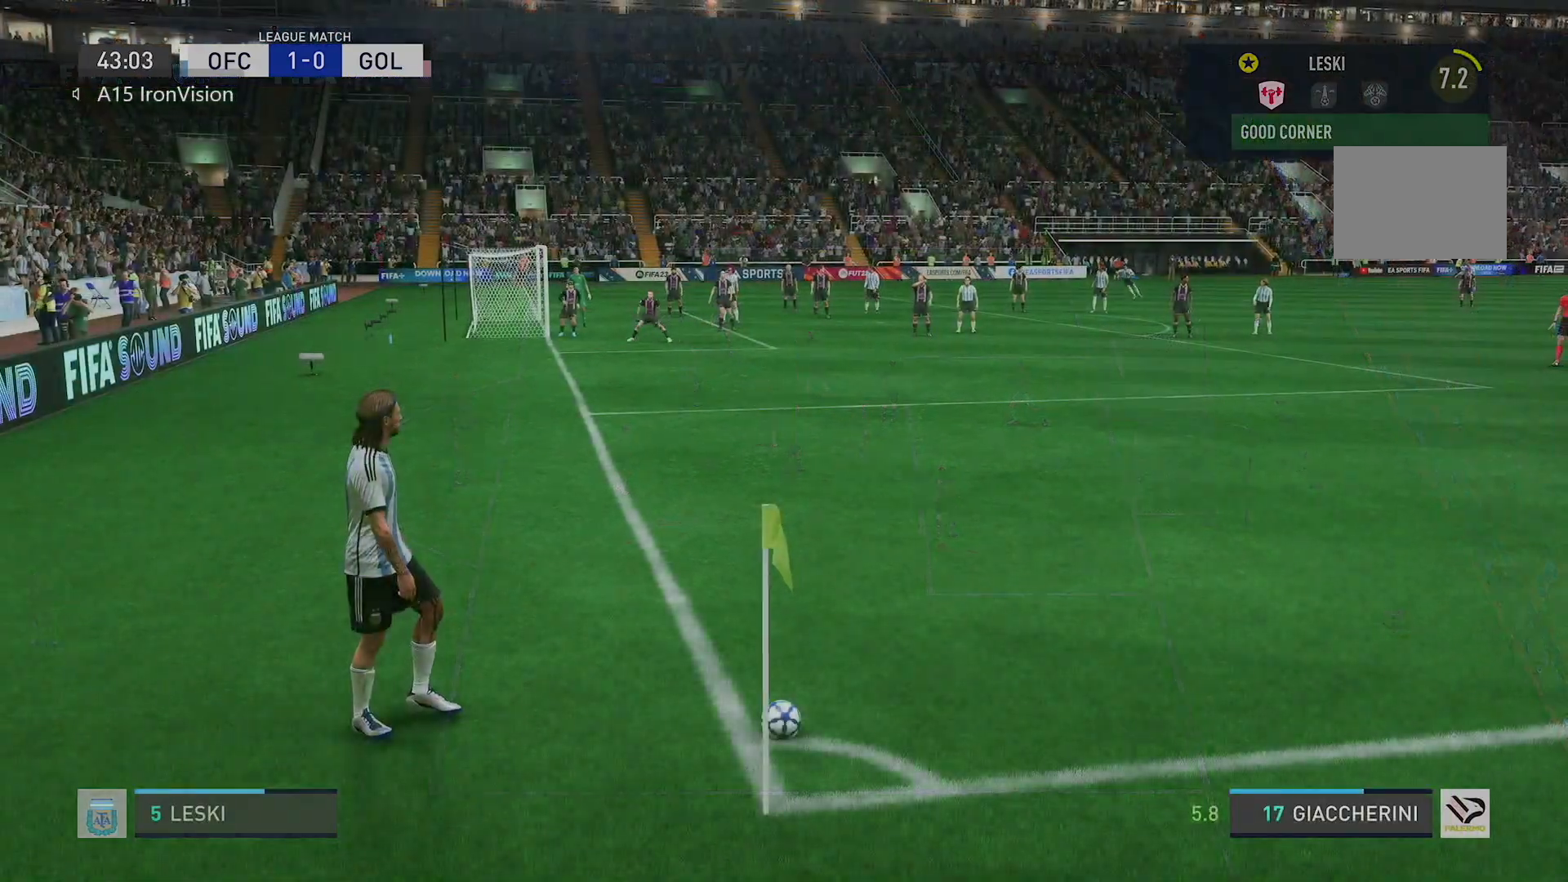
{"buttons": [], "left_stick": "right", "right_stick": "center", "events": [[100, "left_stick", "center"], [434, "left_stick", "right"]]}
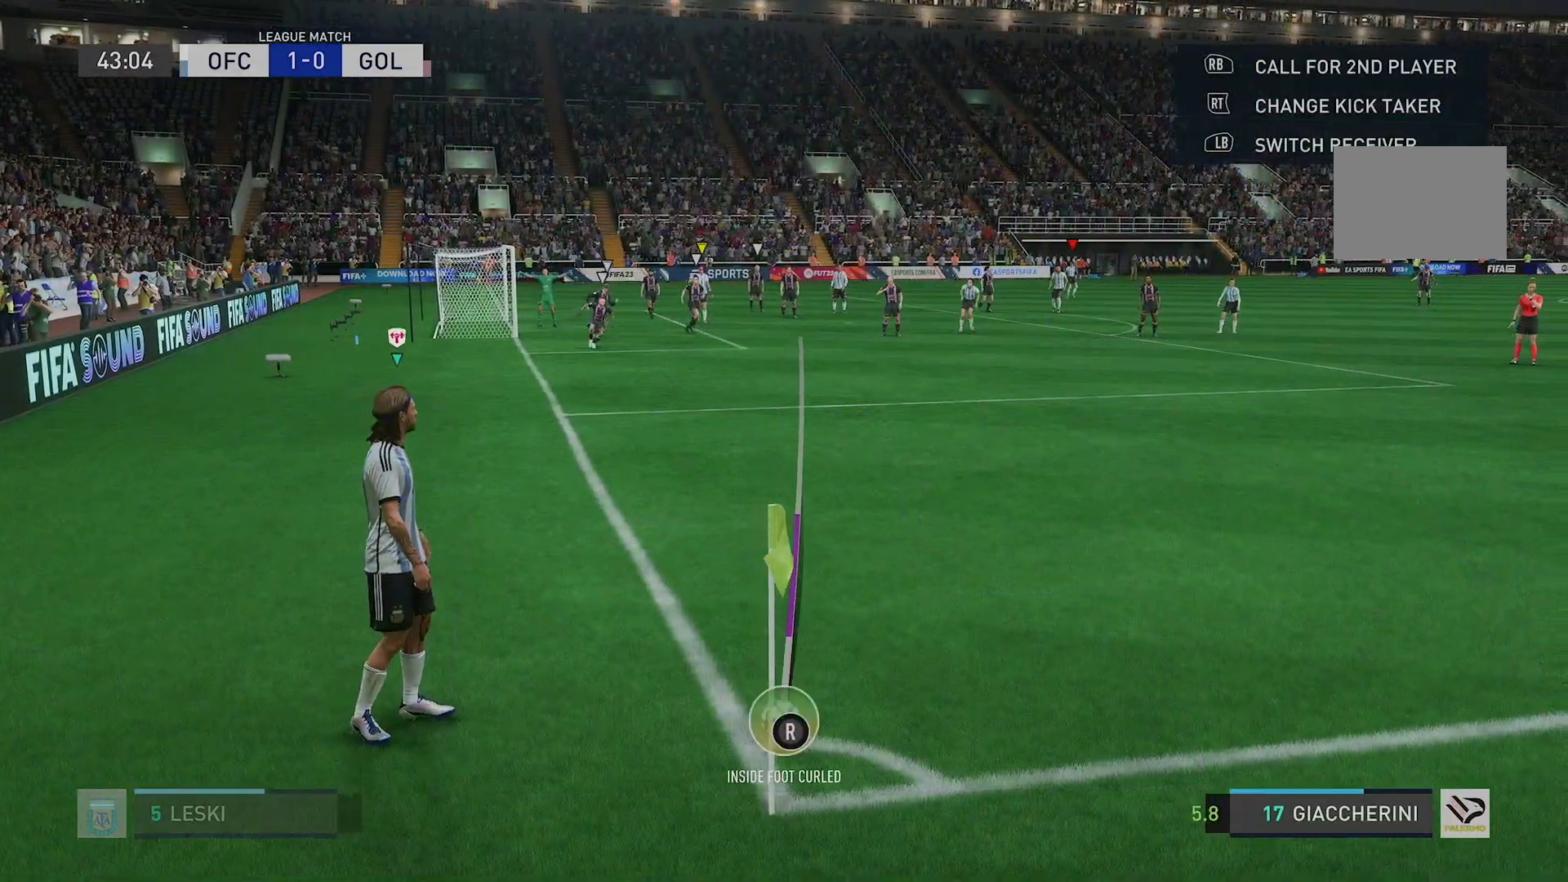
{"buttons": [], "left_stick": "center", "right_stick": "center", "events": [[33, "left_stick", "center"], [233, "right_stick", "down-right"], [400, "right_stick", "center"]]}
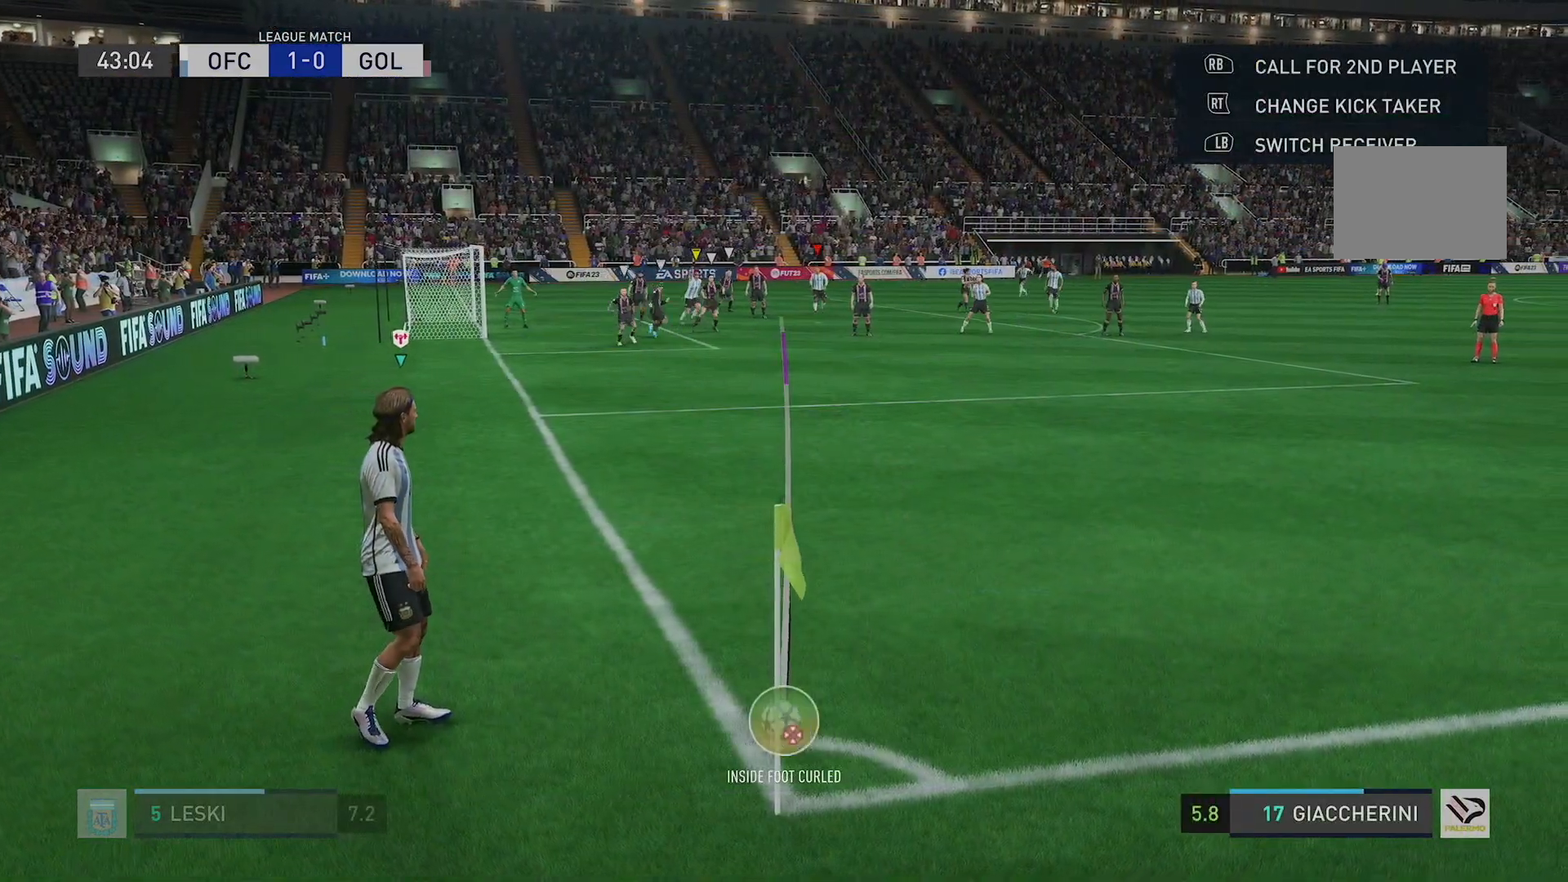
{"buttons": [], "left_stick": "center", "right_stick": "center", "events": [[317, "left_stick", "right"], [451, "left_stick", "center"]]}
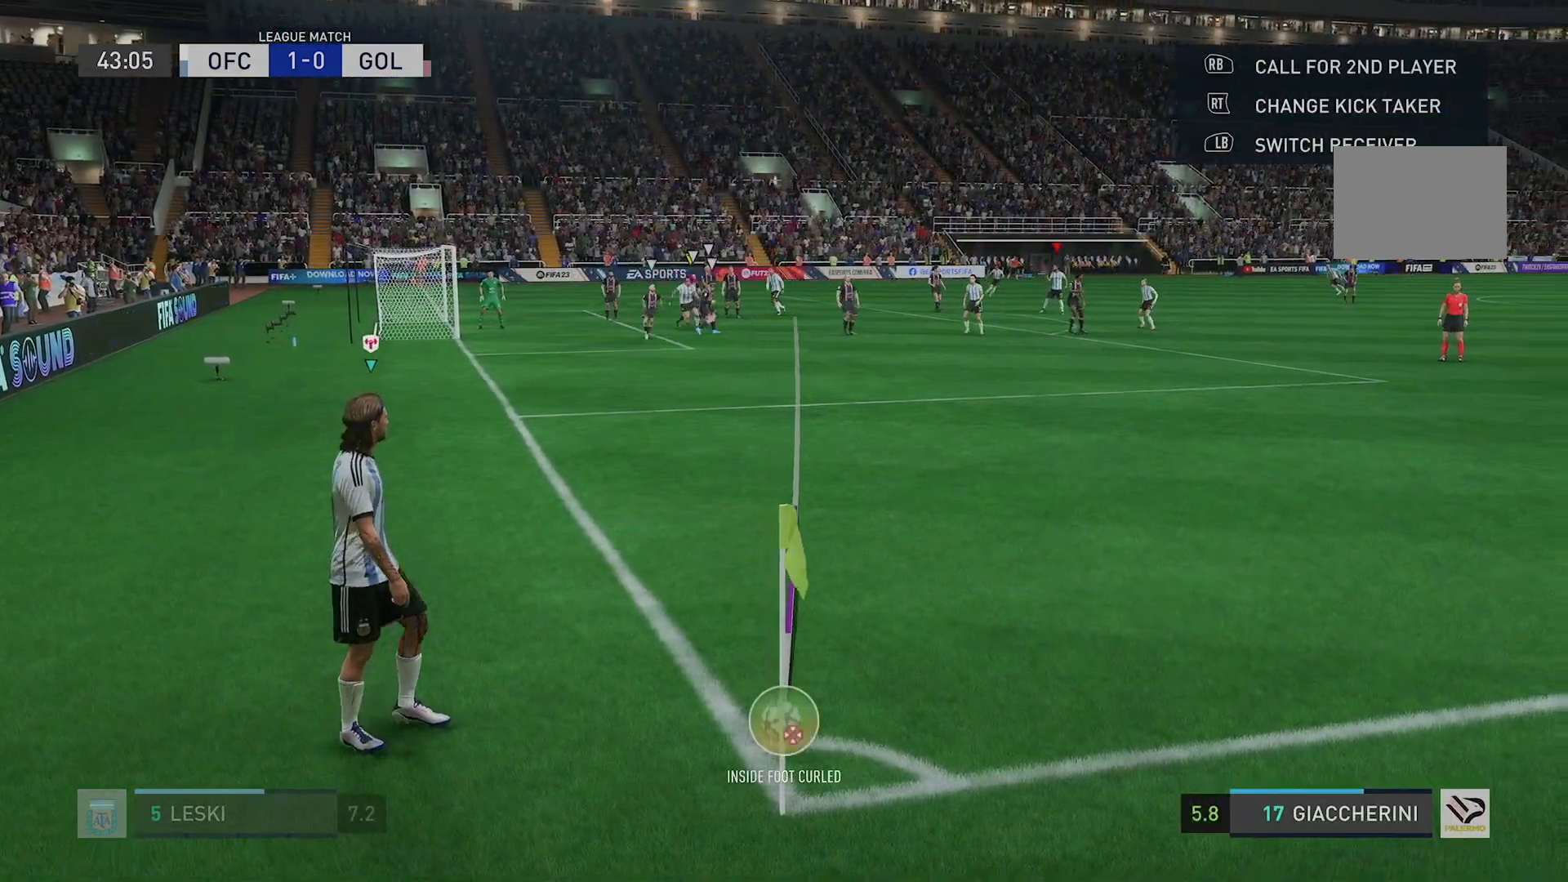
{"buttons": [], "left_stick": "center", "right_stick": "center", "events": []}
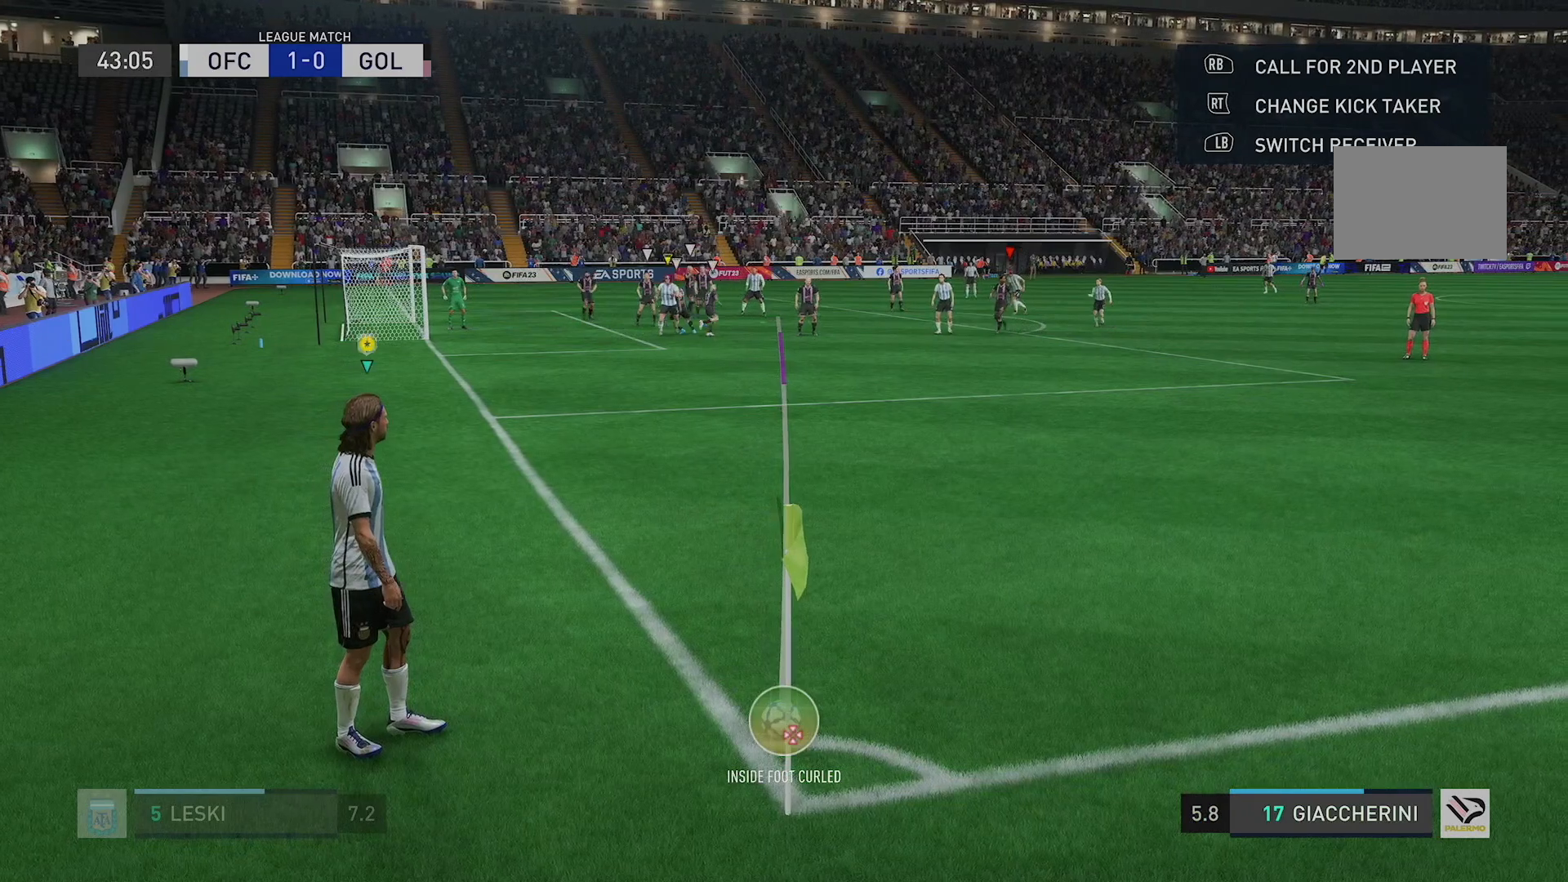
{"buttons": [], "left_stick": "center", "right_stick": "center", "events": [[151, "left_stick", "right"], [217, "left_stick", "center"]]}
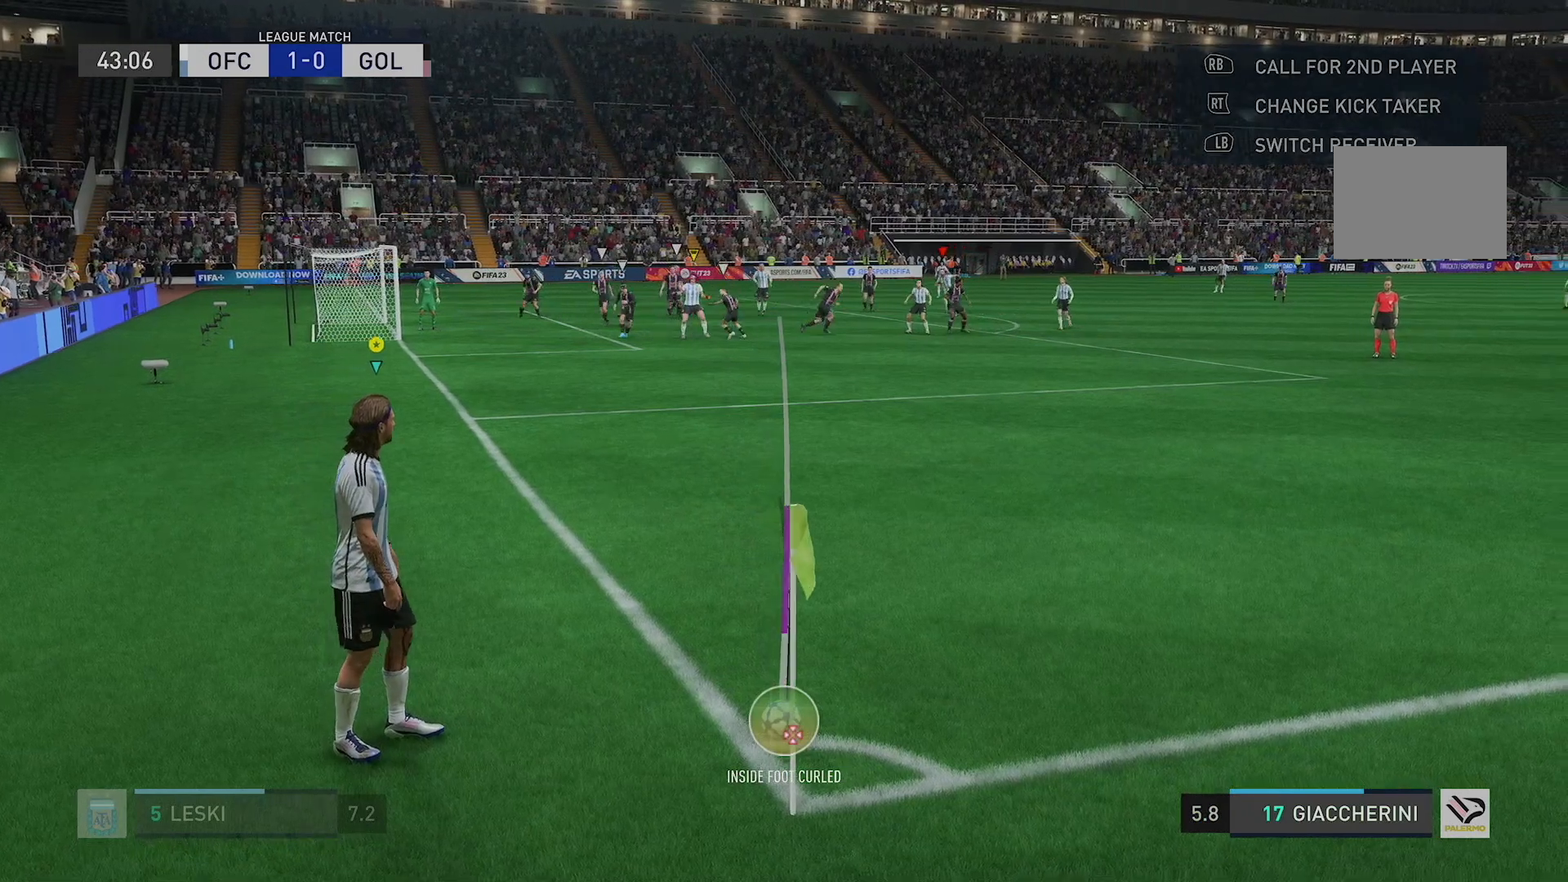
{"buttons": [], "left_stick": "center", "right_stick": "center", "events": []}
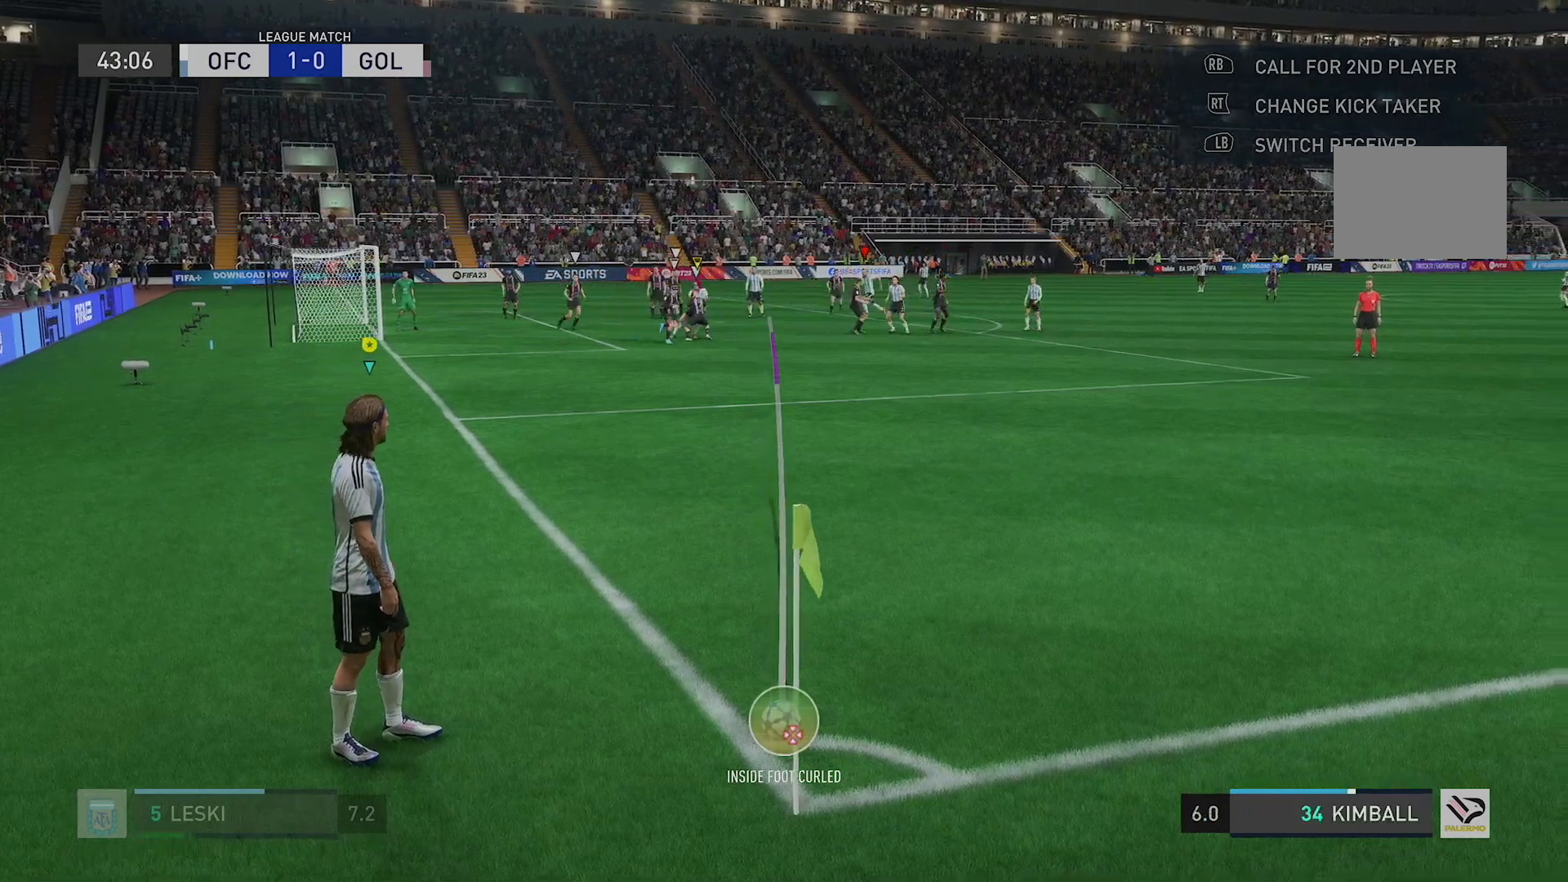
{"buttons": [], "left_stick": "center", "right_stick": "center", "events": []}
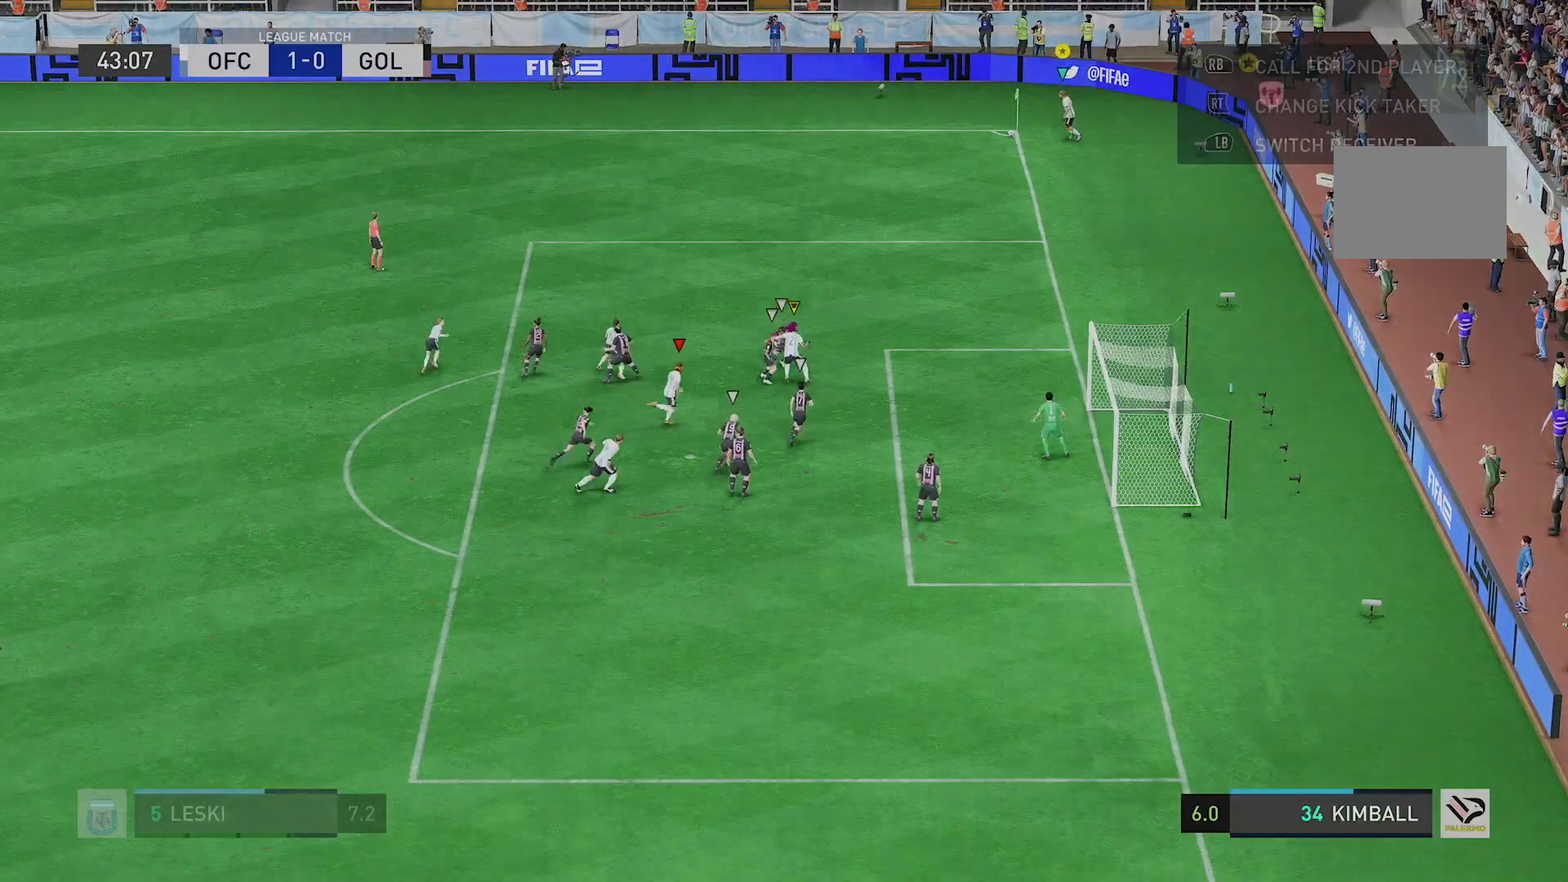
{"buttons": [], "left_stick": "center", "right_stick": "center", "events": []}
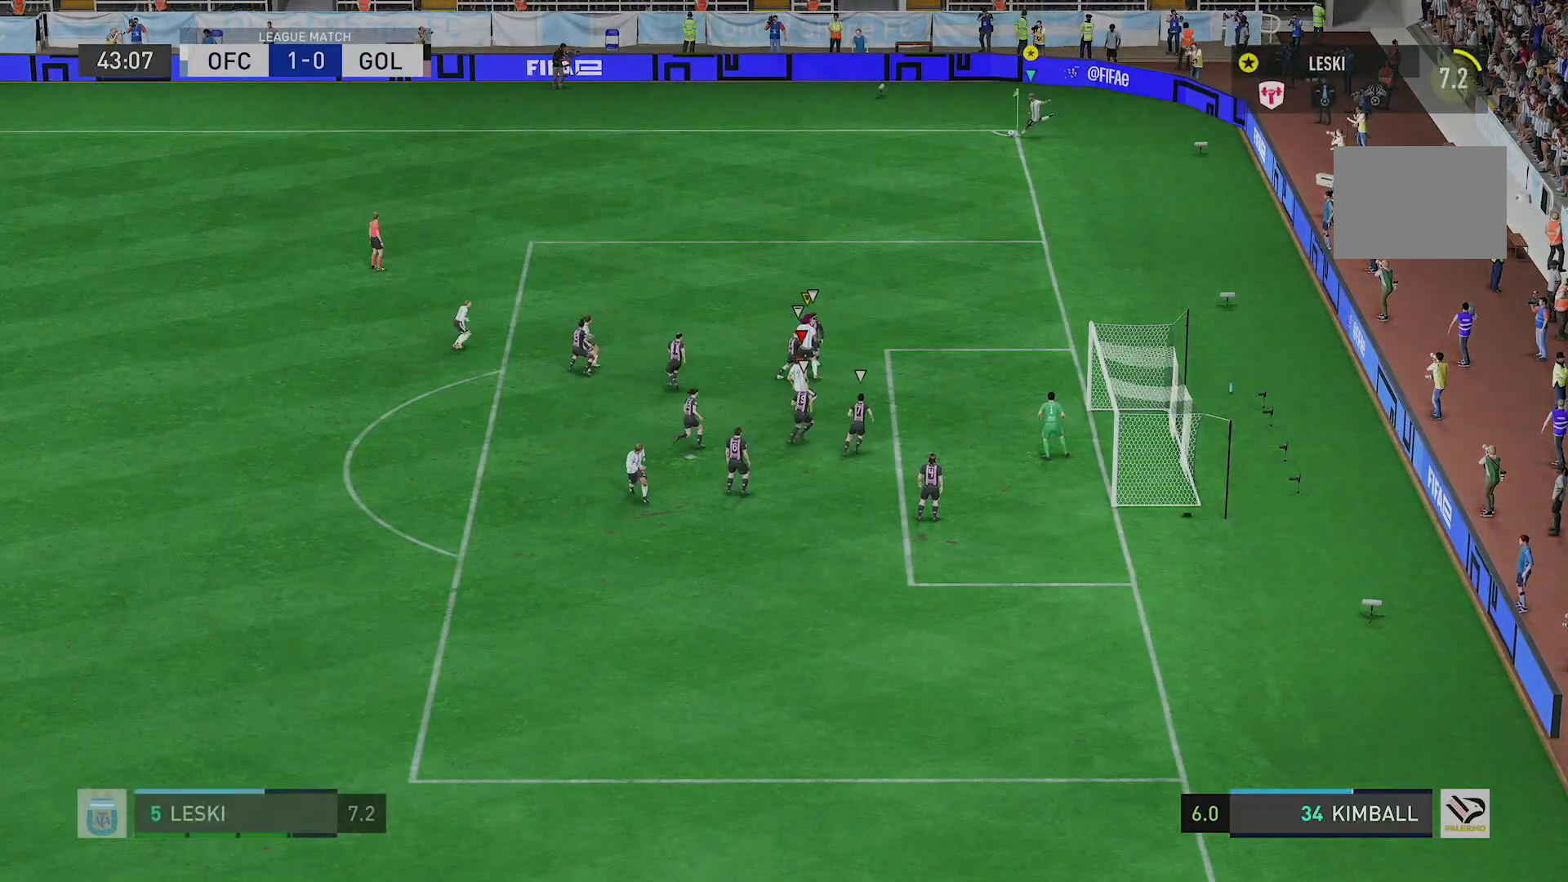
{"buttons": [], "left_stick": "center", "right_stick": "center", "events": []}
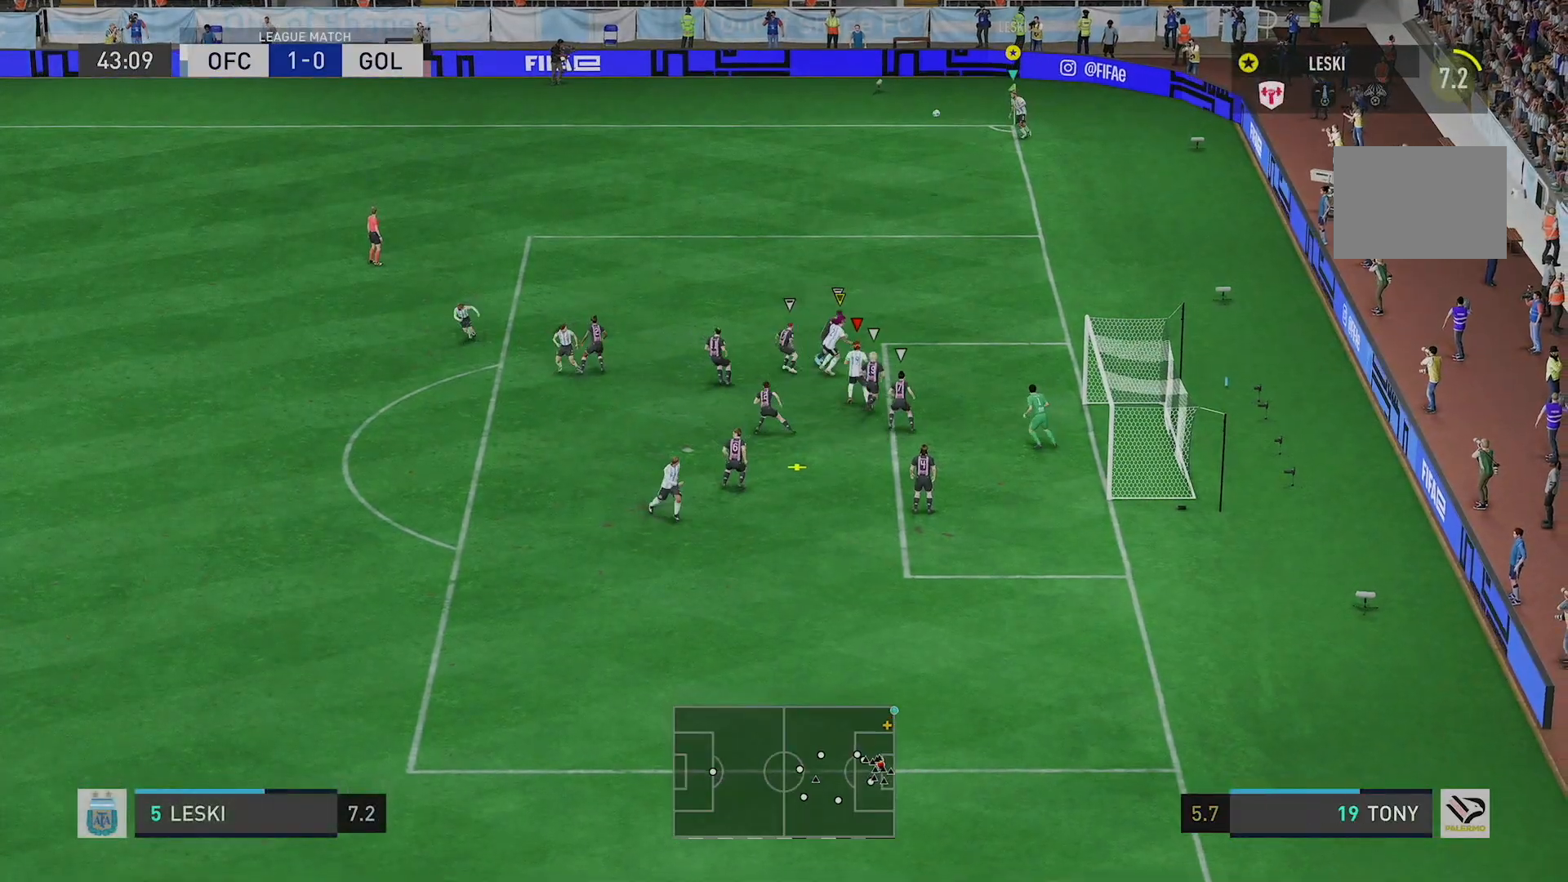
{"buttons": [], "left_stick": "center", "right_stick": "center", "events": []}
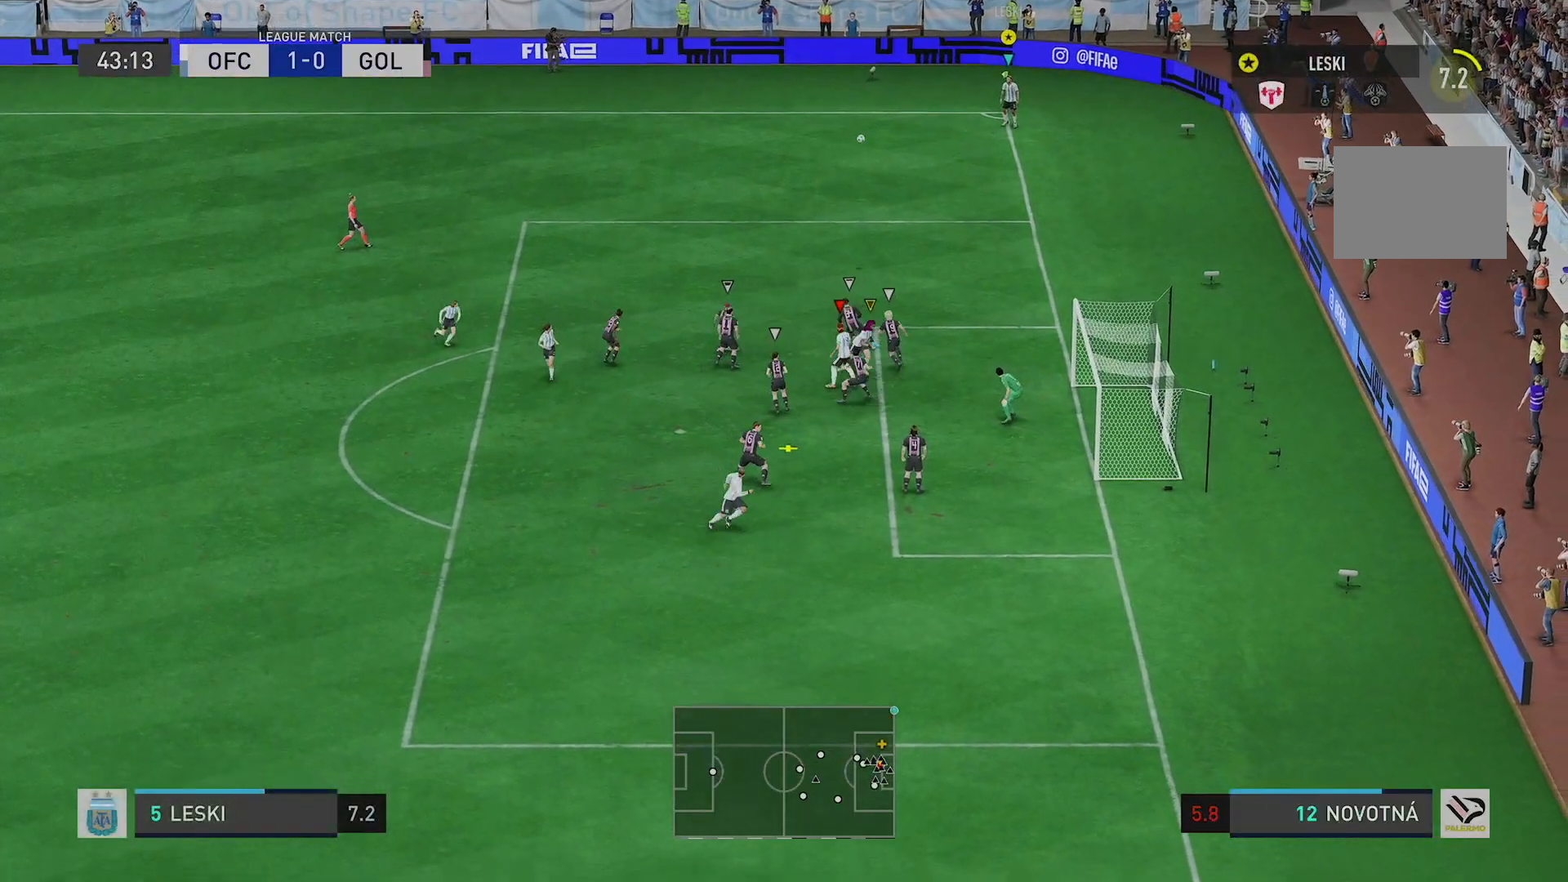
{"buttons": [], "left_stick": "center", "right_stick": "center", "events": []}
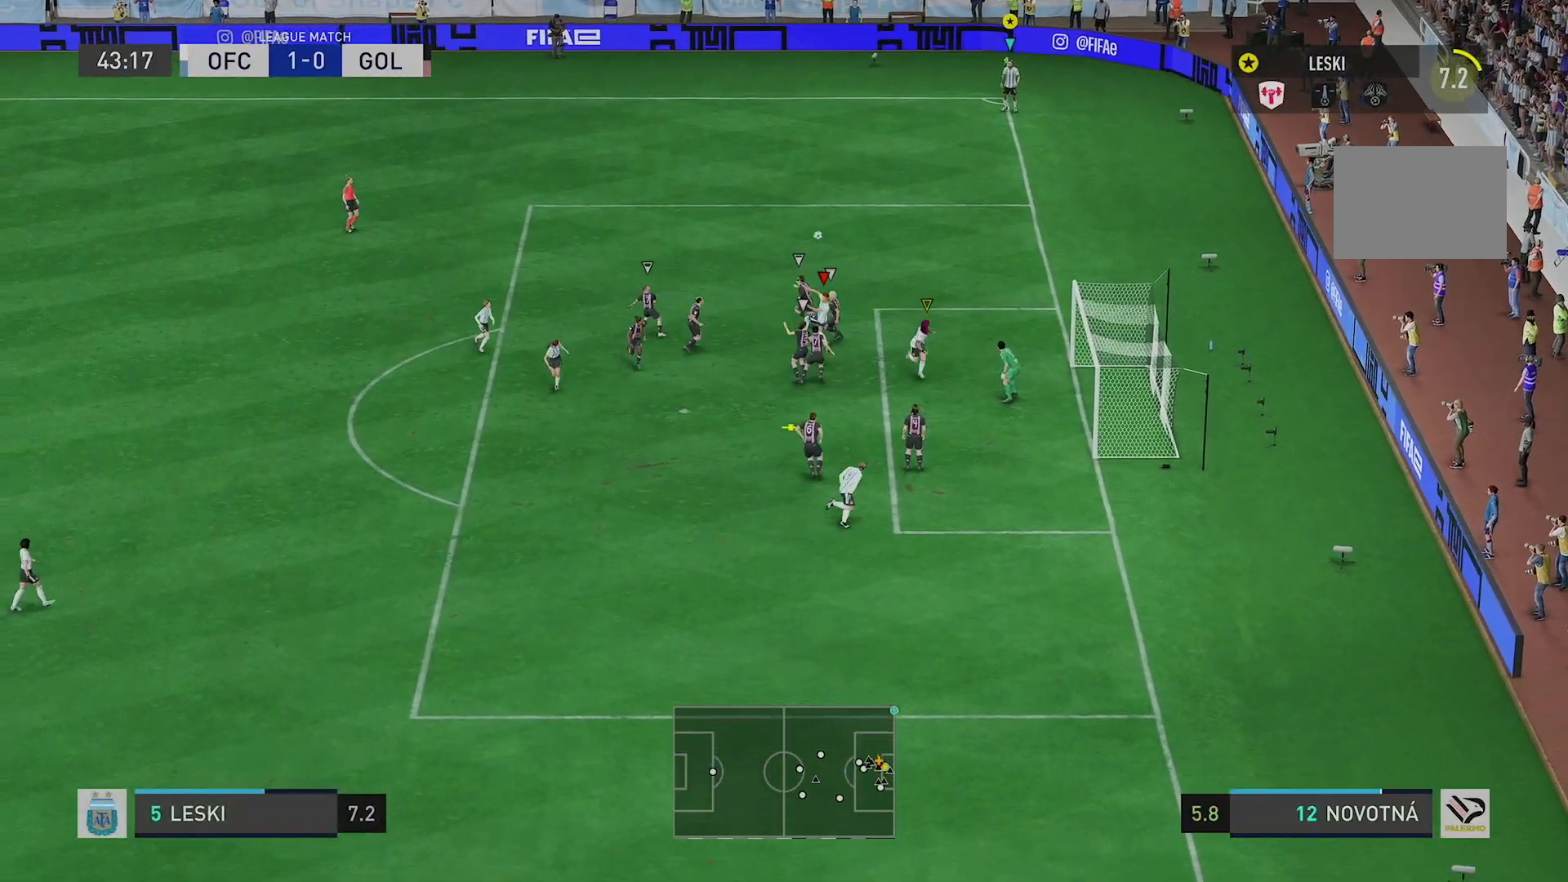
{"buttons": [], "left_stick": "center", "right_stick": "center", "events": []}
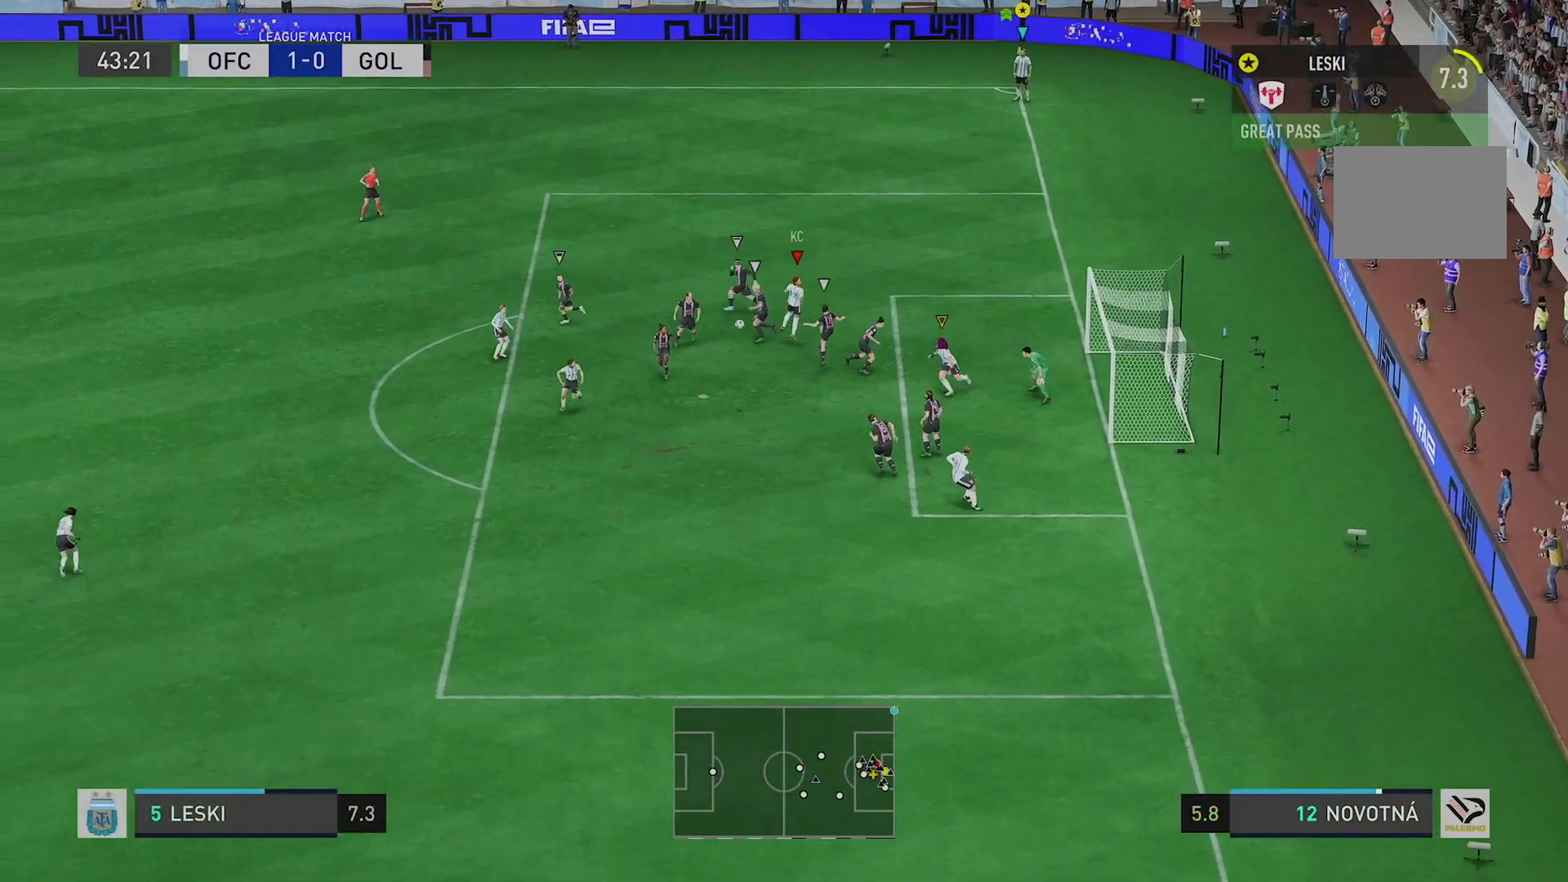
{"buttons": [], "left_stick": "down", "right_stick": "center", "events": [[267, "left_stick", "down"]]}
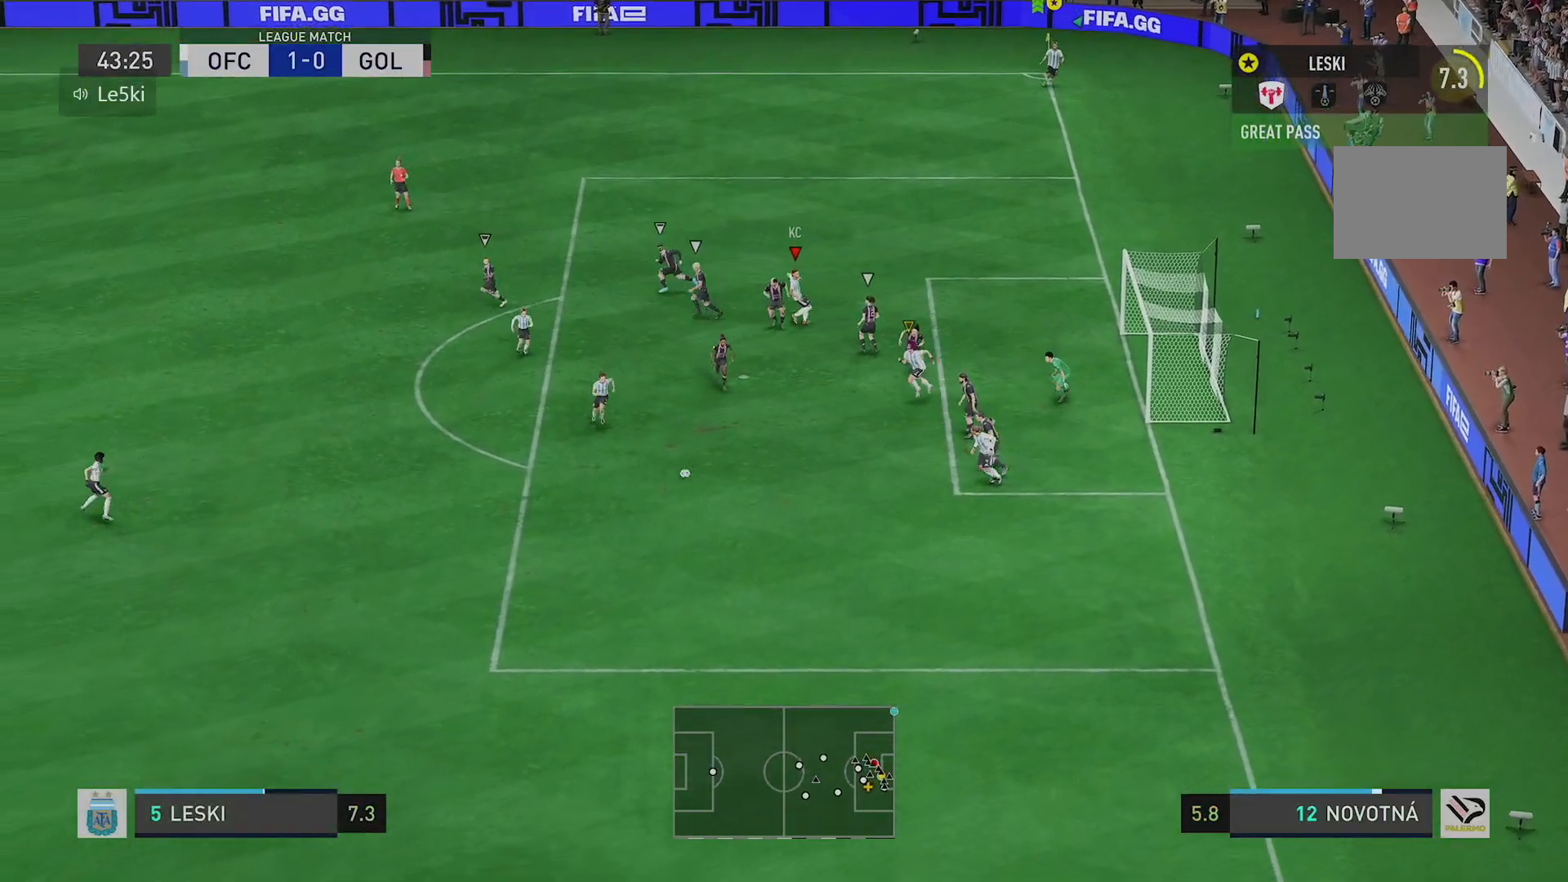
{"buttons": ["R2"], "left_stick": "down-left", "right_stick": "center", "events": [[317, "R2", "down"], [384, "left_stick", "down-left"]]}
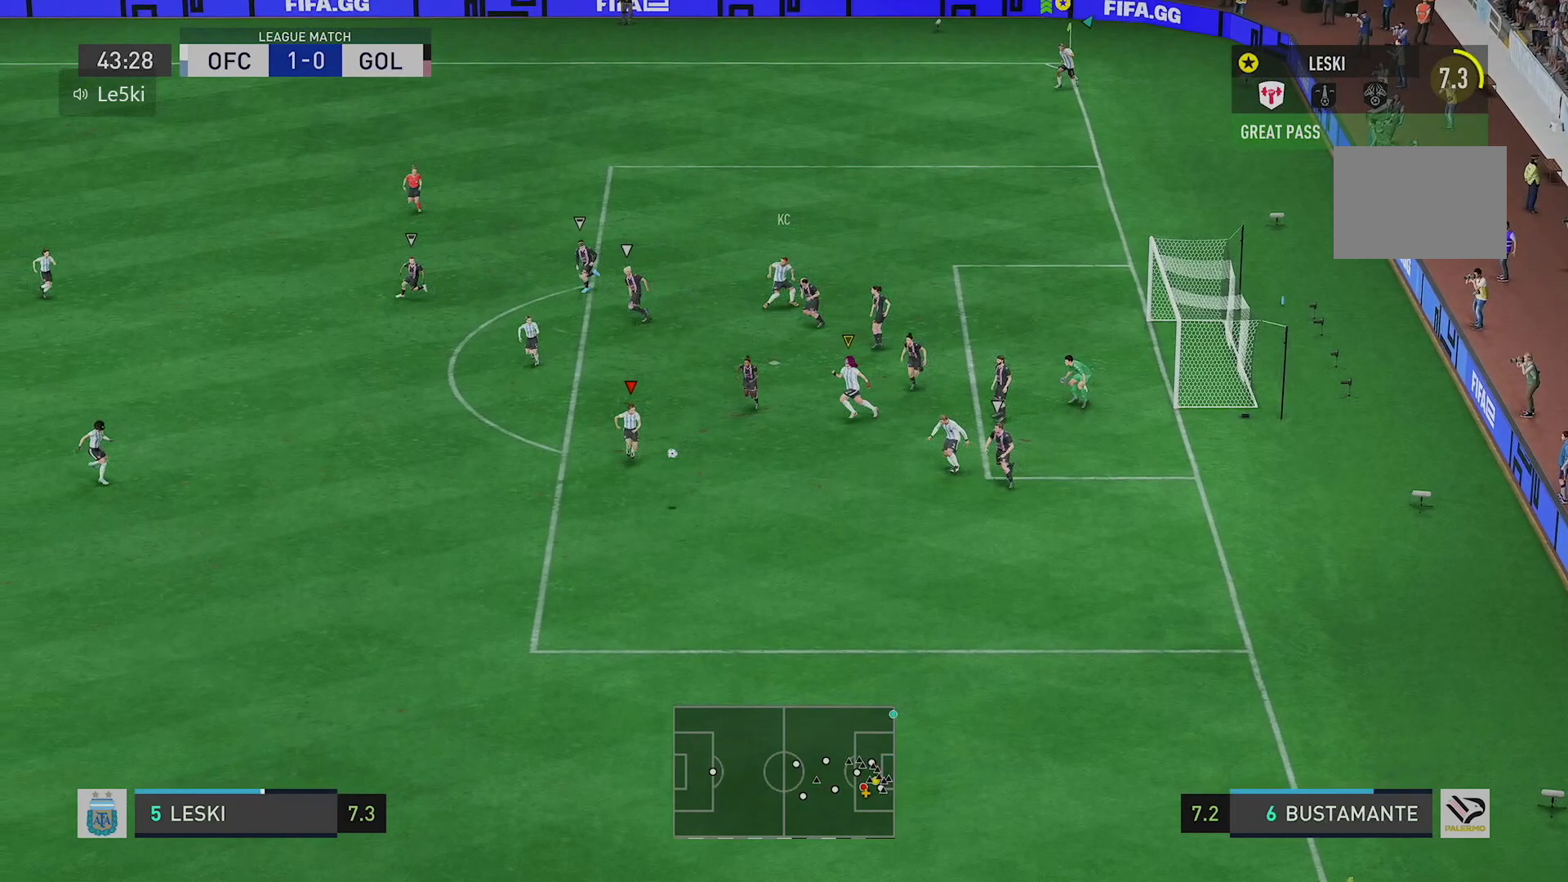
{"buttons": ["R2"], "left_stick": "down-left", "right_stick": "center", "events": []}
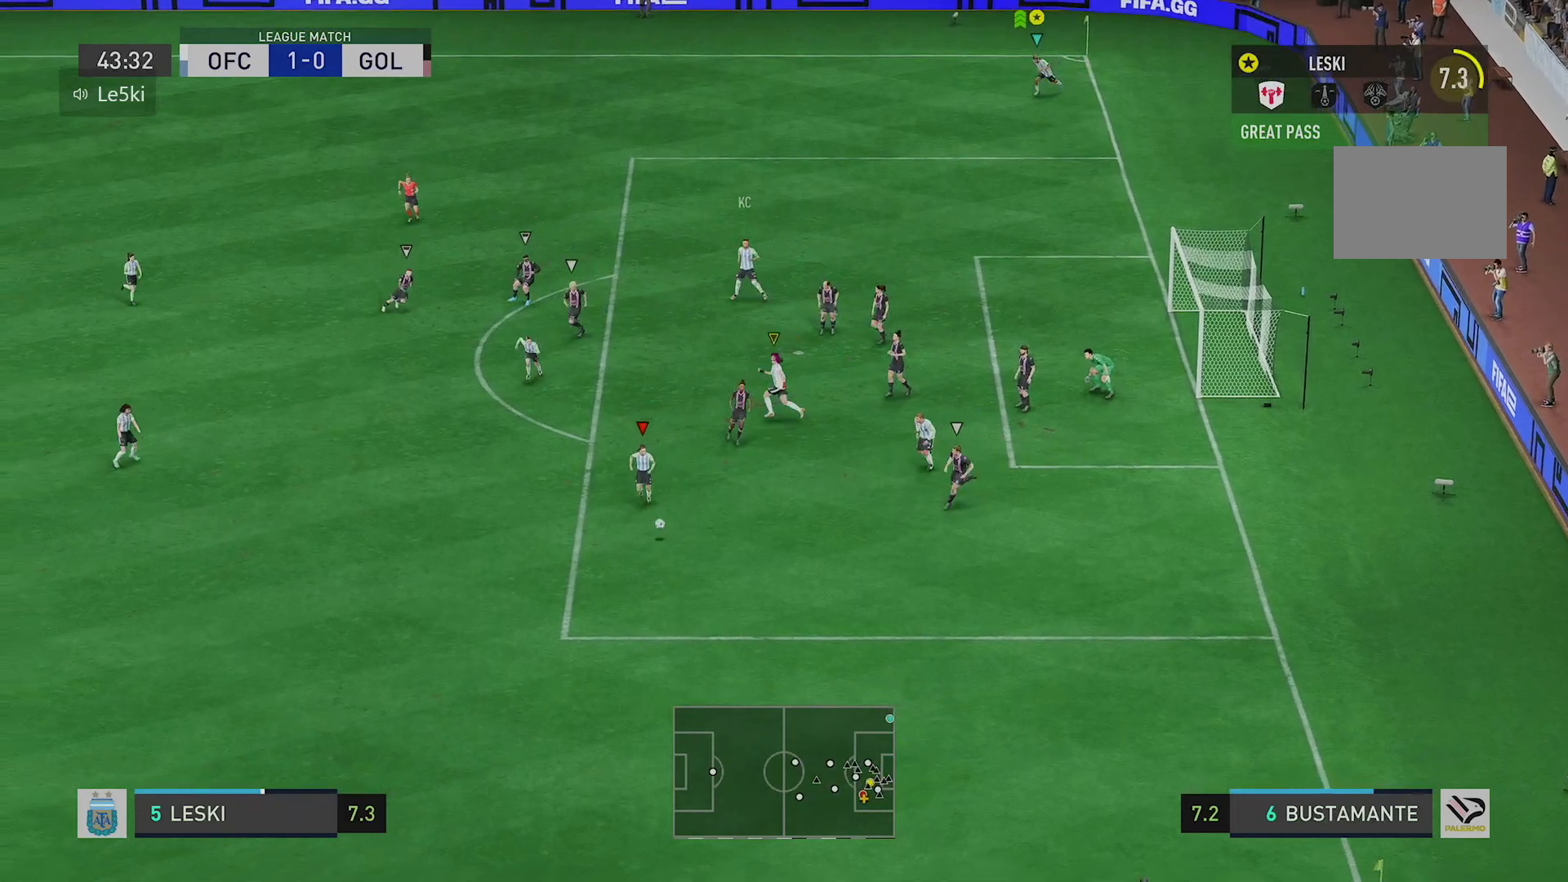
{"buttons": ["R2"], "left_stick": "down-left", "right_stick": "center", "events": []}
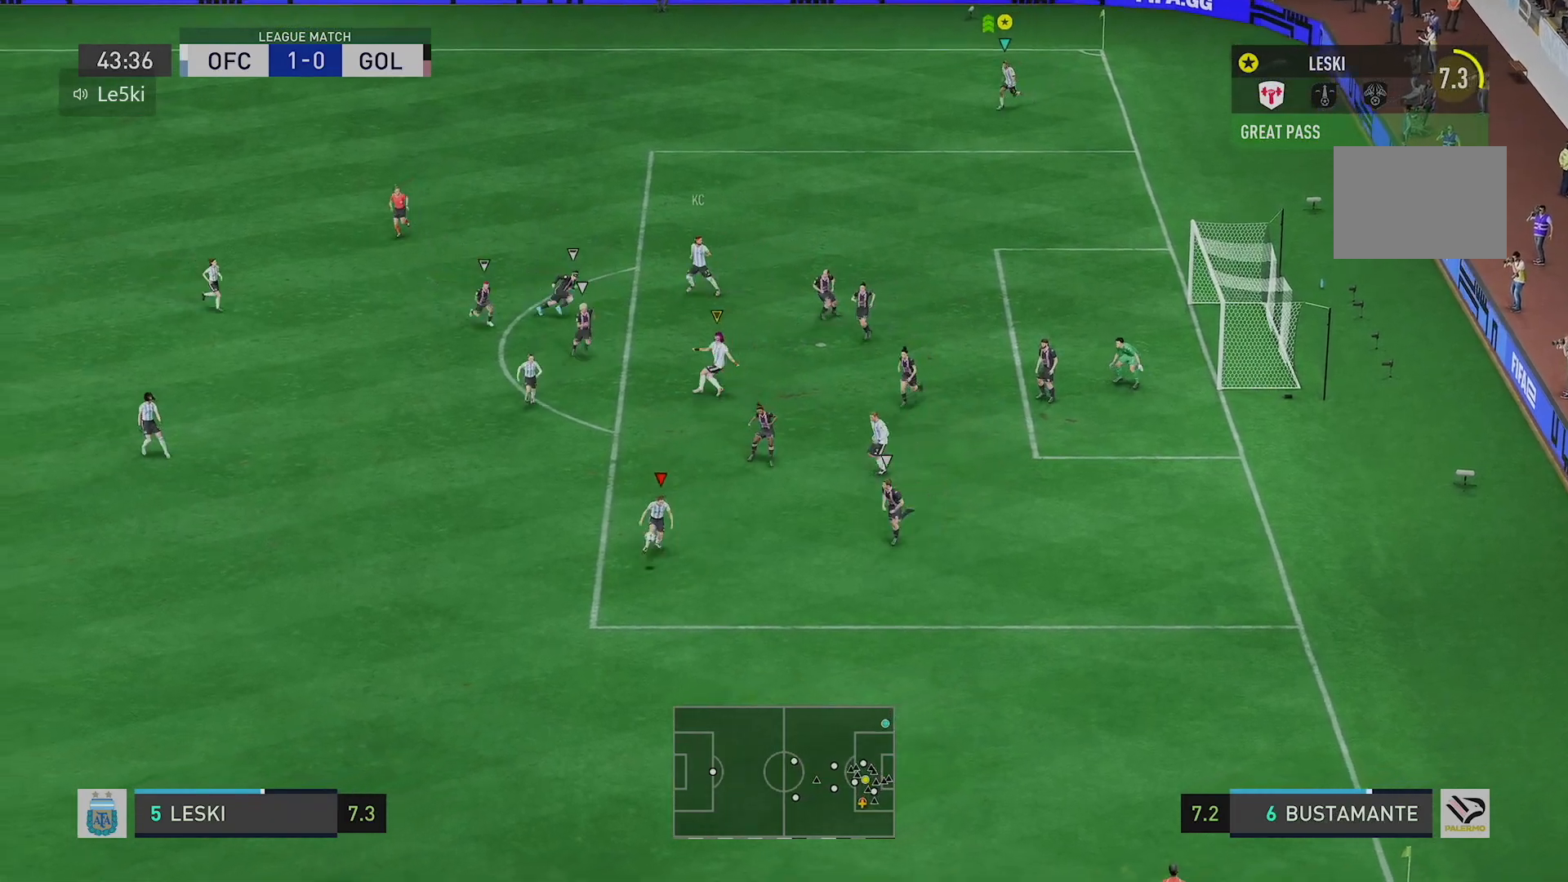
{"buttons": ["R2"], "left_stick": "down-left", "right_stick": "center", "events": []}
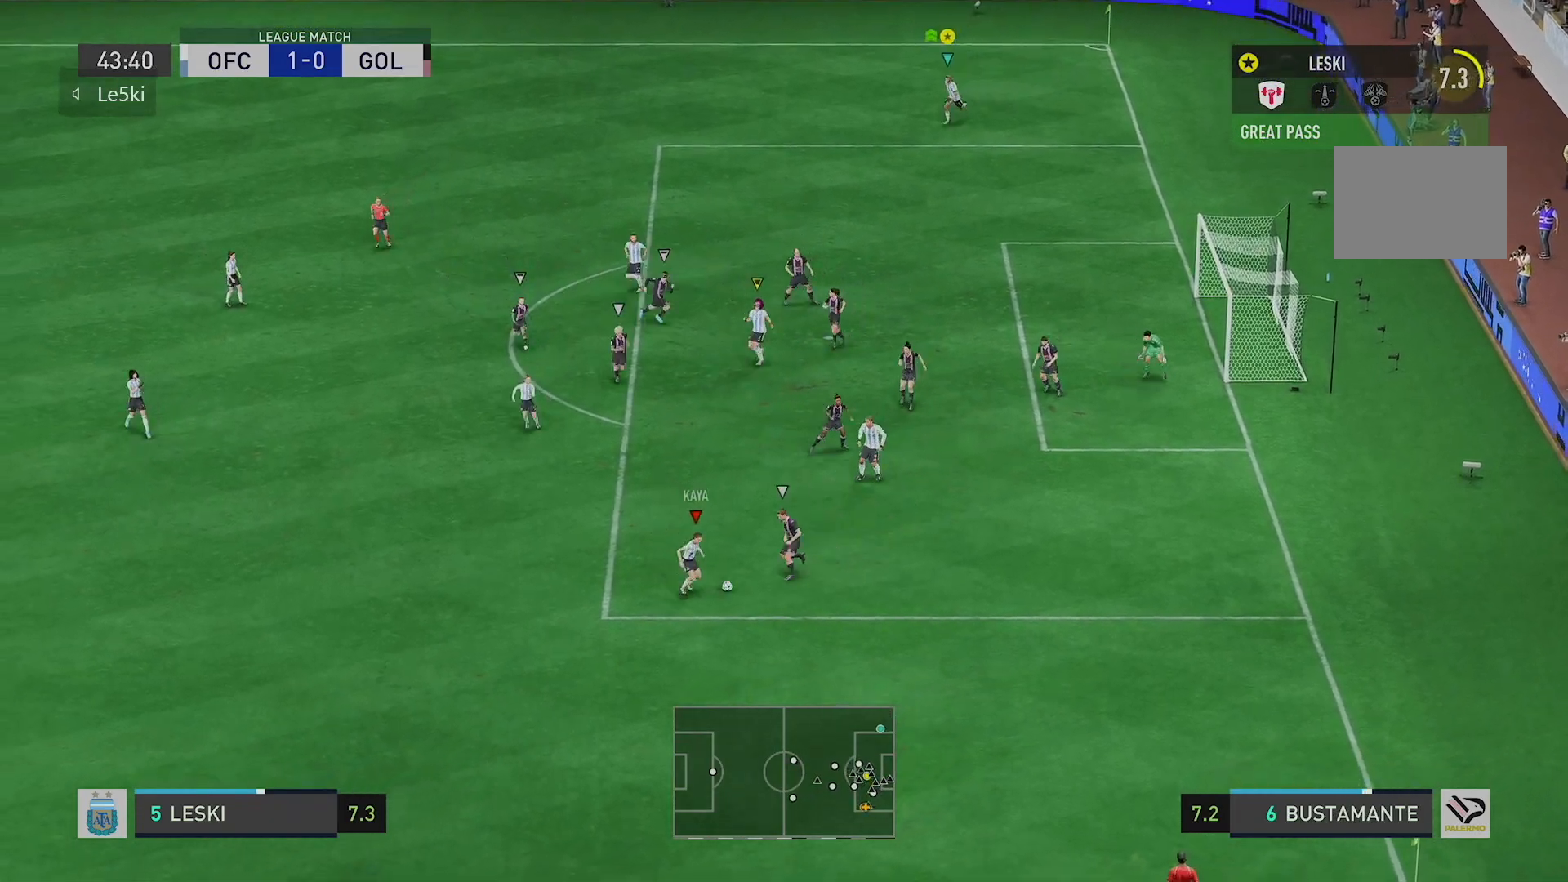
{"buttons": ["R2"], "left_stick": "down", "right_stick": "center", "events": [[367, "R2", "up"], [367, "left_stick", "down"], [467, "R2", "down"]]}
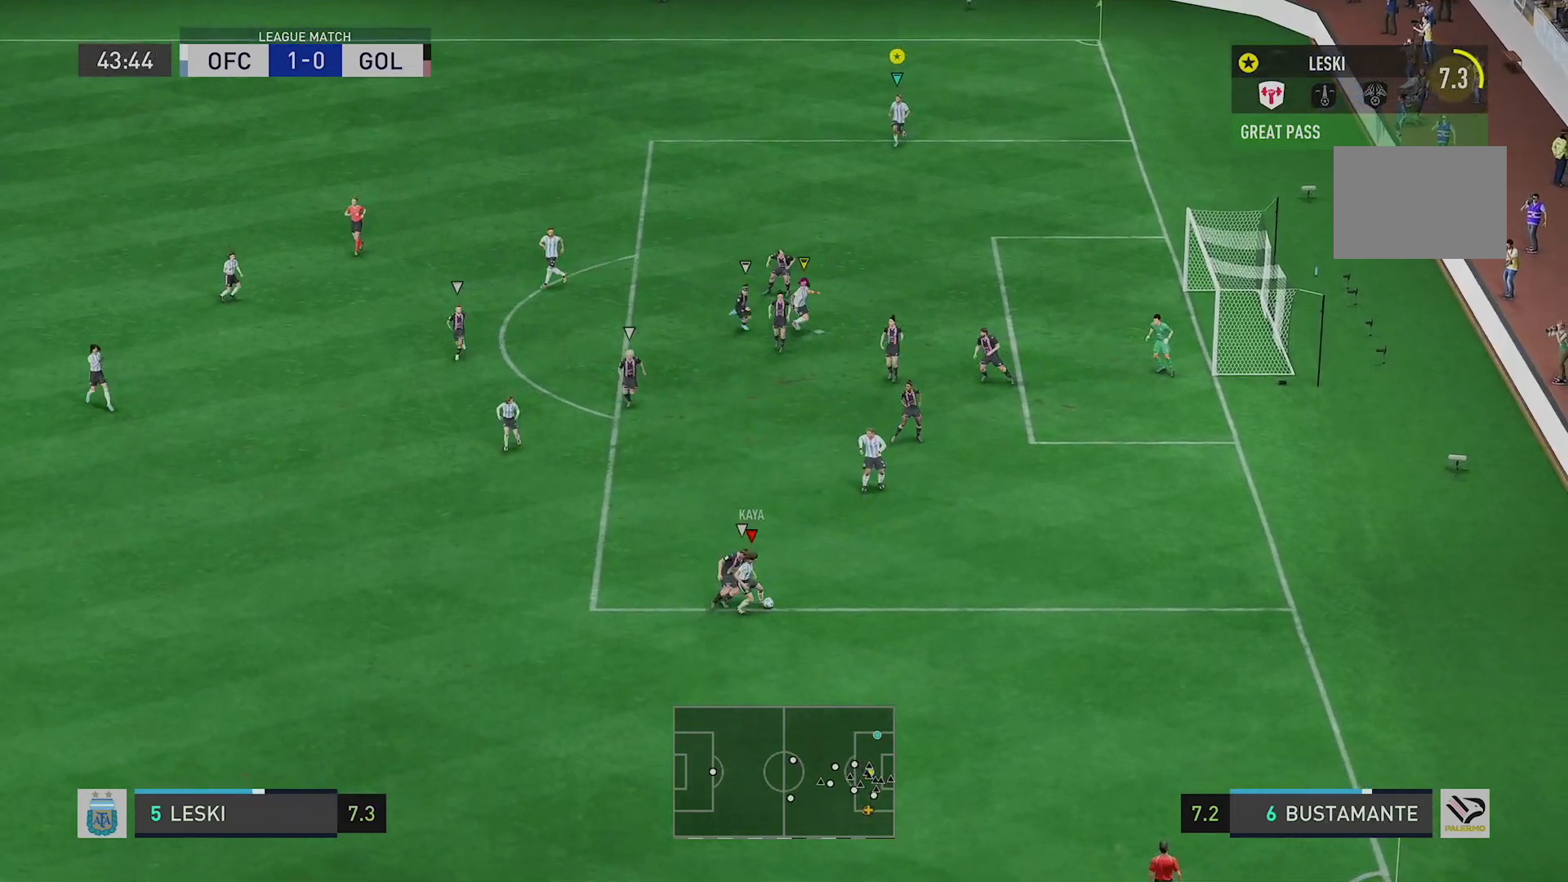
{"buttons": ["R2"], "left_stick": "down", "right_stick": "center", "events": []}
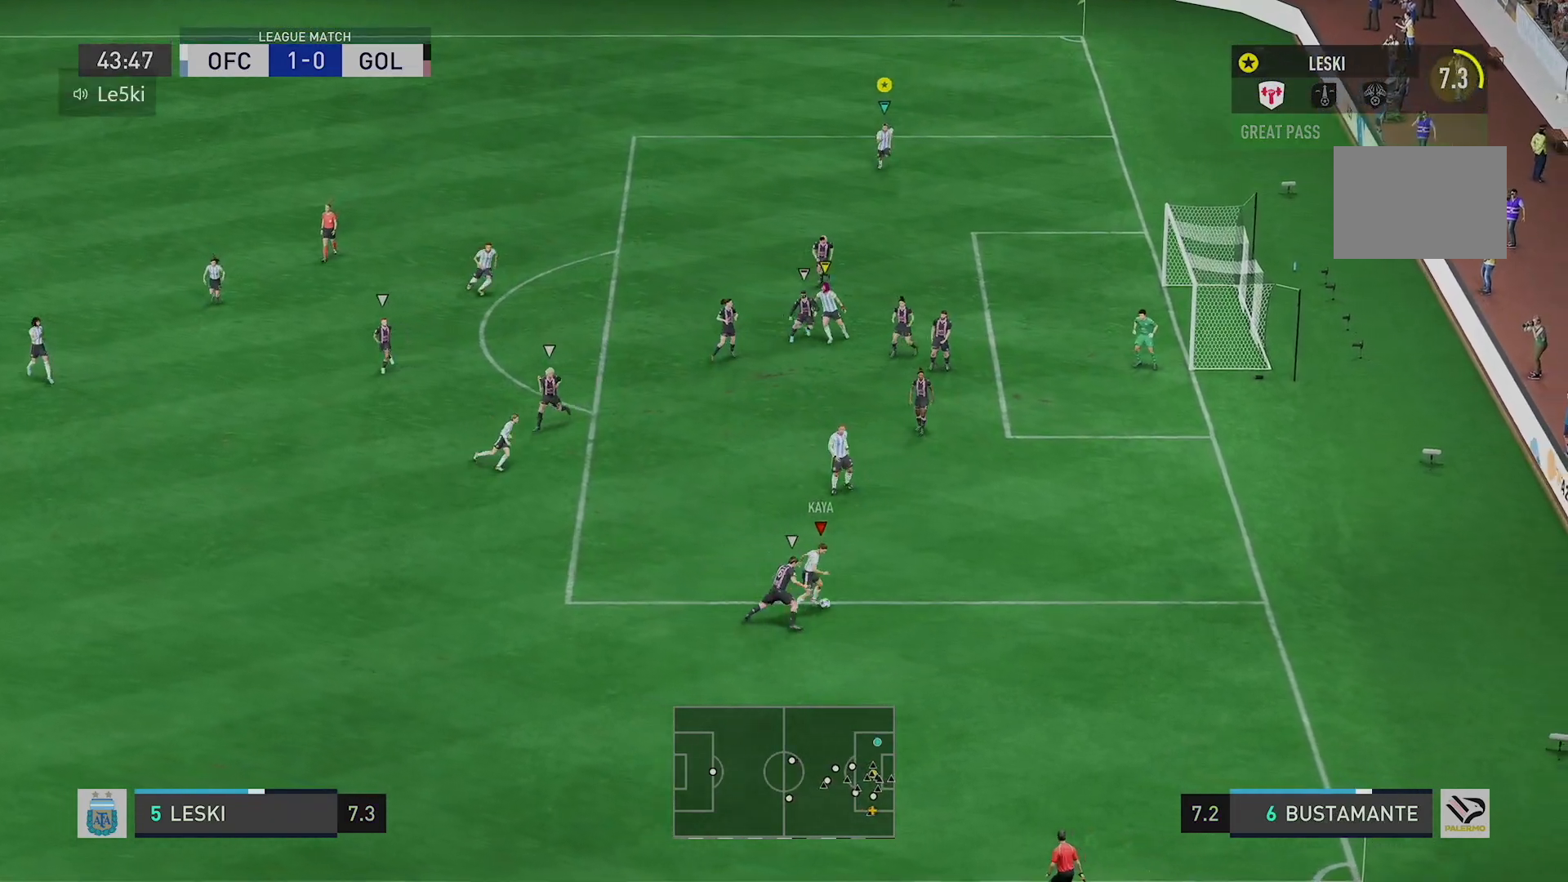
{"buttons": ["R2"], "left_stick": "down", "right_stick": "center", "events": []}
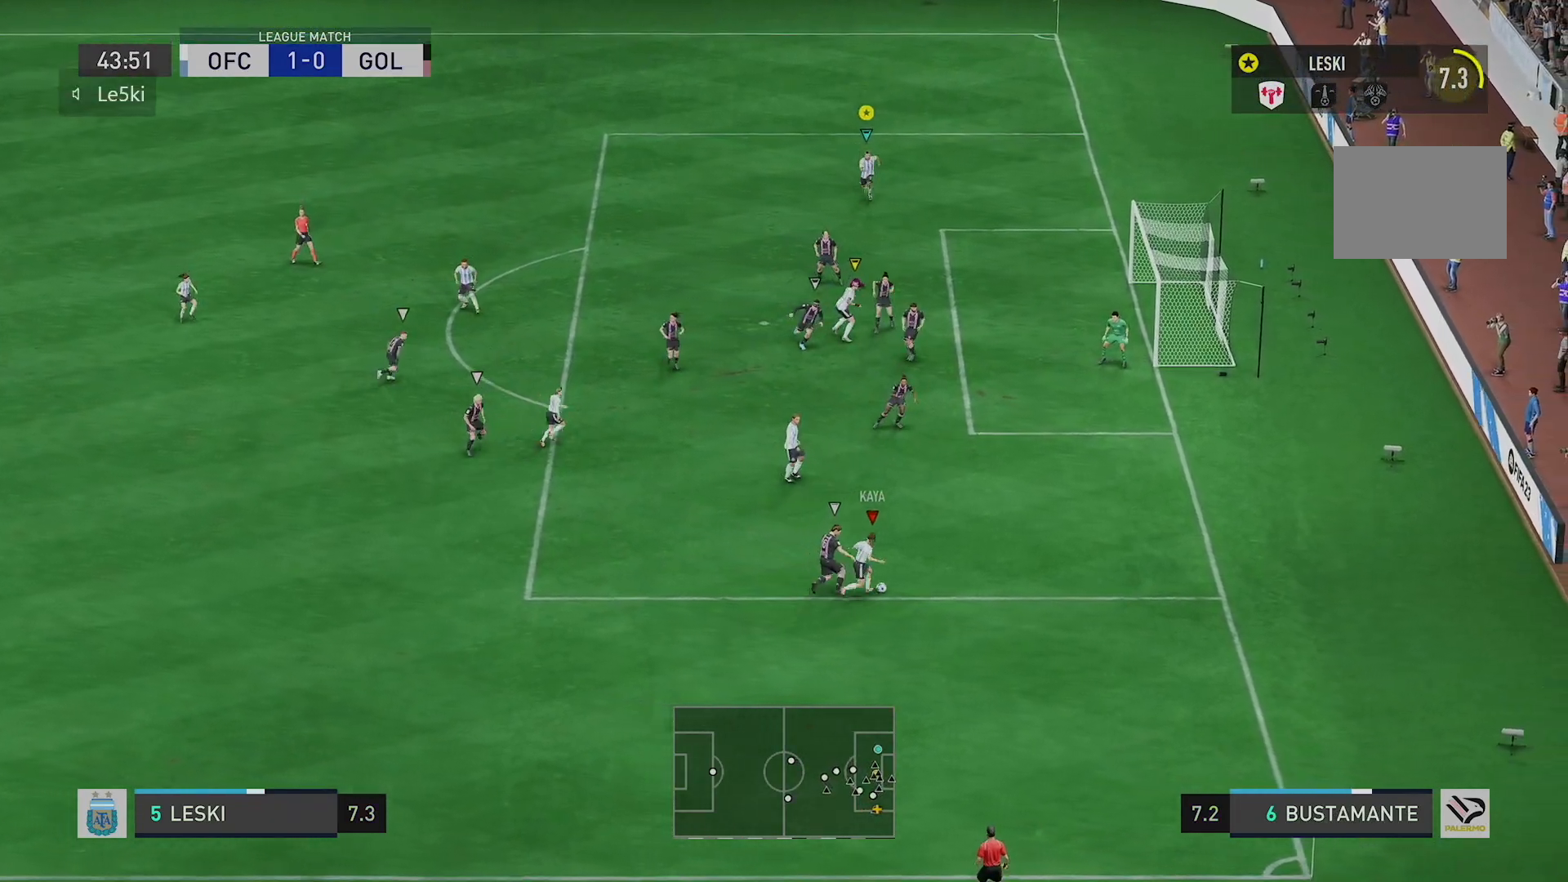
{"buttons": [], "left_stick": "down", "right_stick": "center", "events": [[384, "R2", "up"]]}